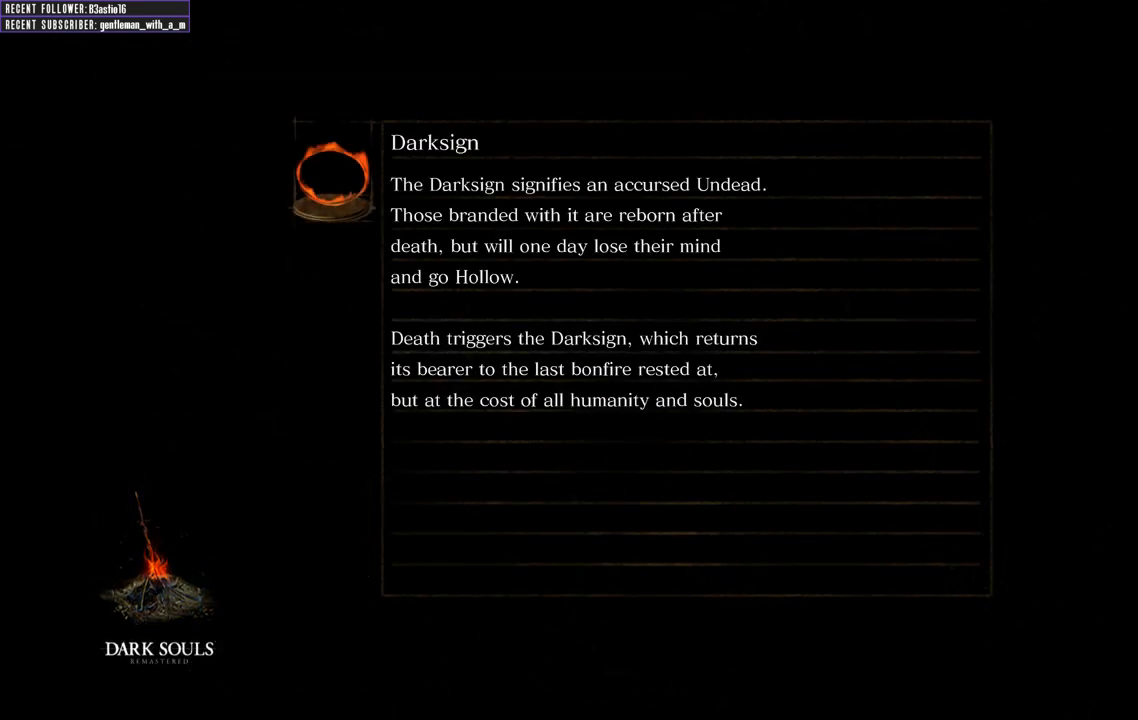
Gameplay with a controller (Xbox layout); each line is a JSON object with the inputs held at the frame after it. "events" lists button and stick changes between this image and that frame as [ms after this image, input, new state], when the widget could be followed in between.
{"buttons": [], "left_stick": "center", "right_stick": "center", "events": [[367, "right_stick", "up-left"], [433, "right_stick", "center"]]}
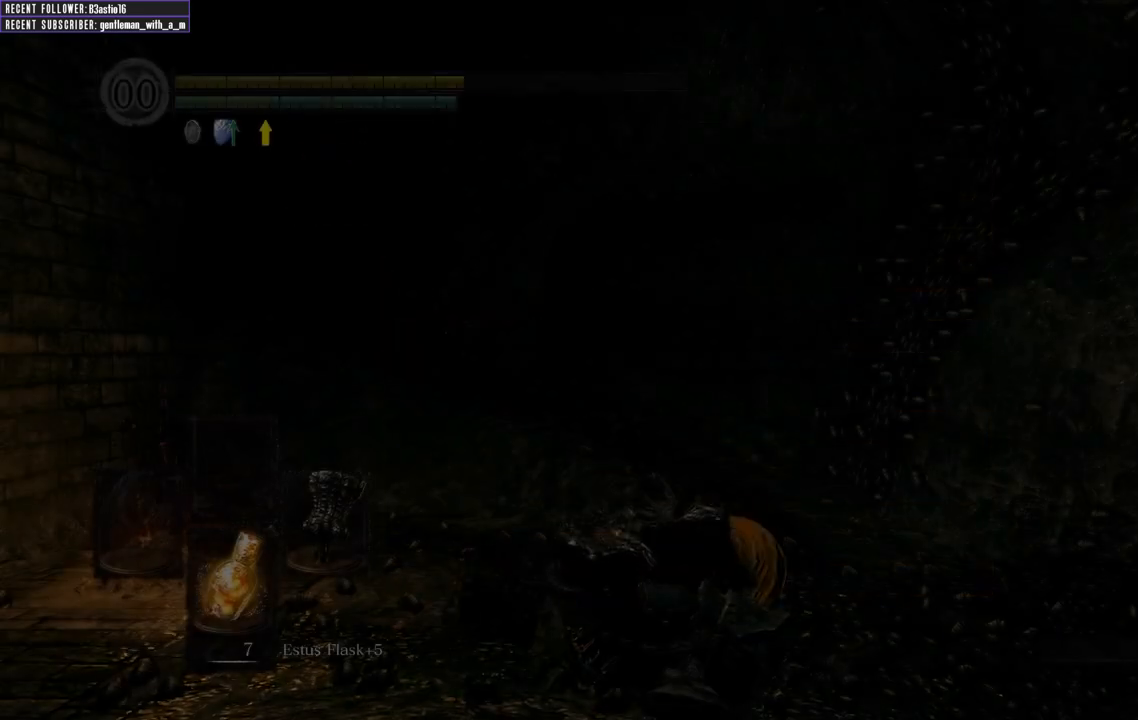
{"buttons": [], "left_stick": "up", "right_stick": "center", "events": [[283, "right_stick", "left"], [450, "left_stick", "up"], [500, "right_stick", "center"]]}
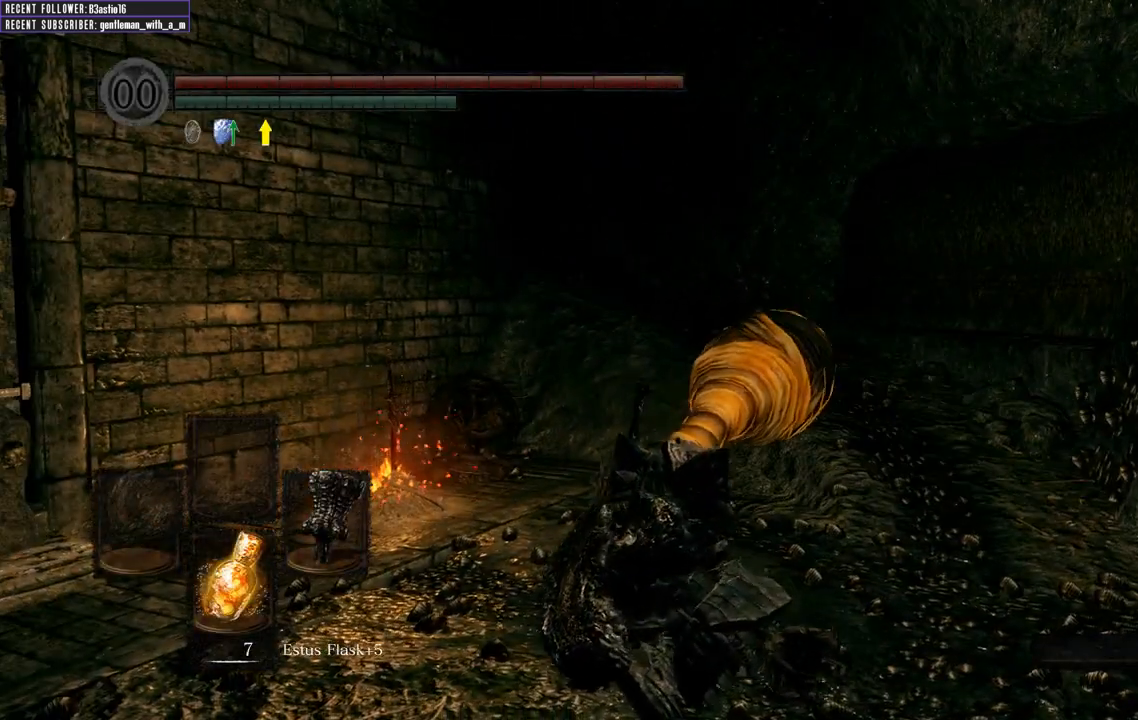
{"buttons": [], "left_stick": "up", "right_stick": "center", "events": [[367, "DPAD_DOWN", "down"], [450, "DPAD_DOWN", "up"]]}
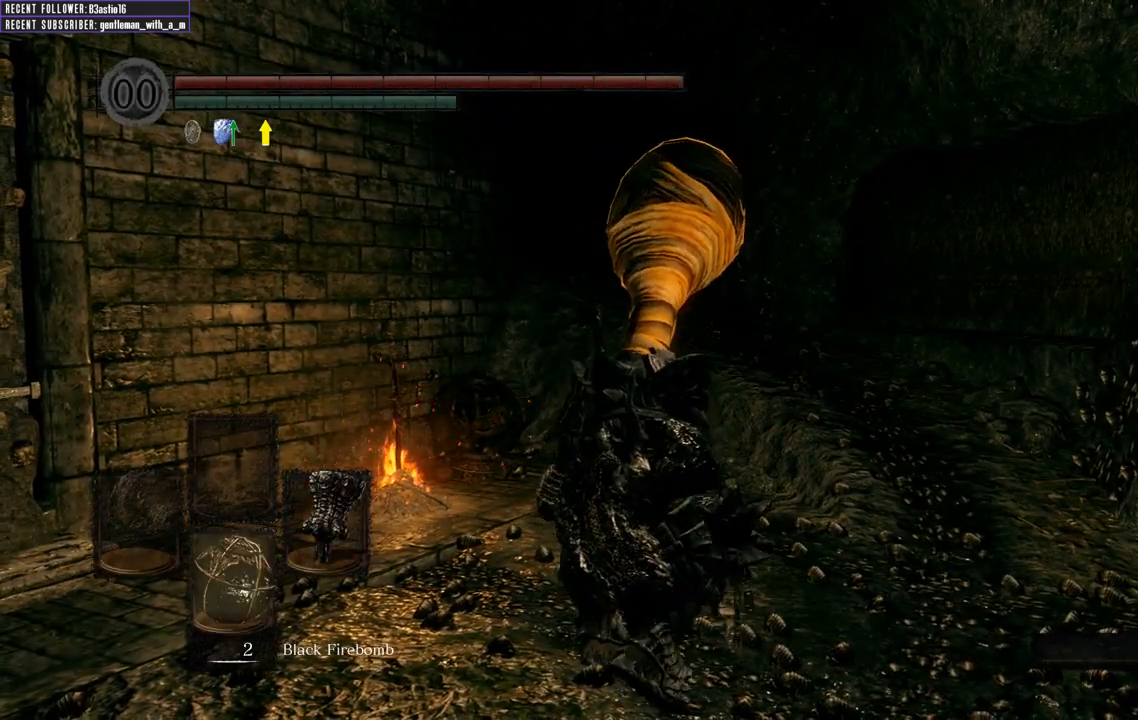
{"buttons": ["DPAD_DOWN"], "left_stick": "up", "right_stick": "center", "events": [[250, "DPAD_DOWN", "down"], [333, "DPAD_DOWN", "up"], [433, "DPAD_DOWN", "down"]]}
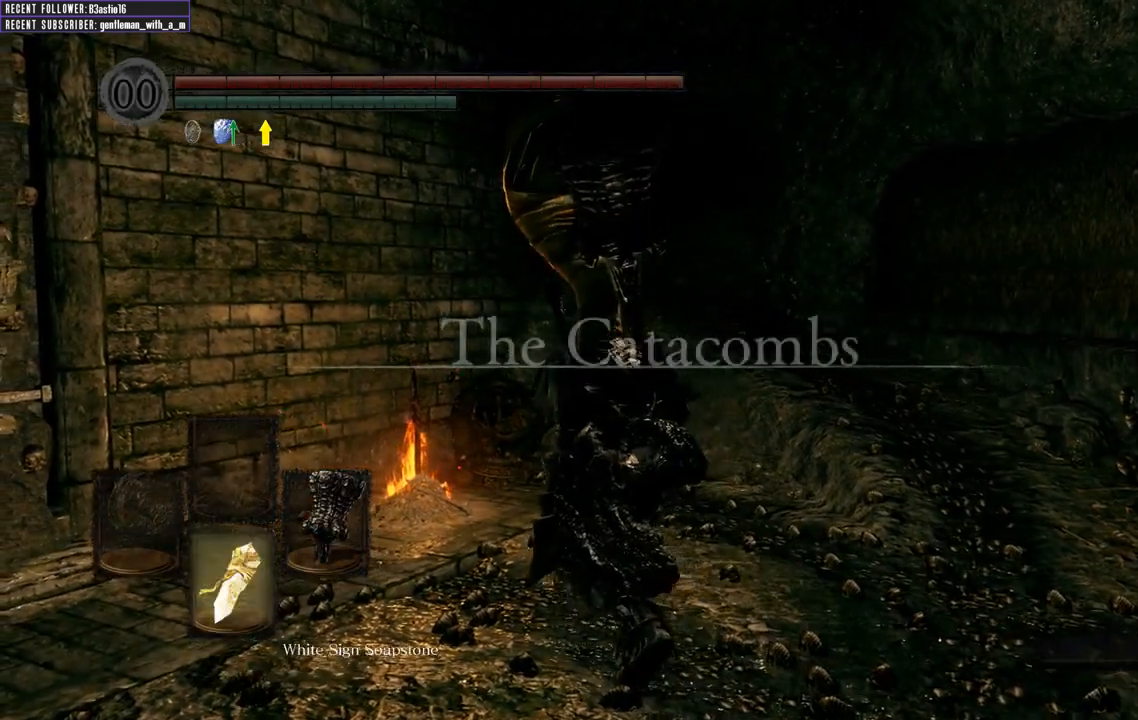
{"buttons": [], "left_stick": "up", "right_stick": "center", "events": [[17, "DPAD_DOWN", "up"], [133, "DPAD_DOWN", "down"], [250, "DPAD_DOWN", "up"]]}
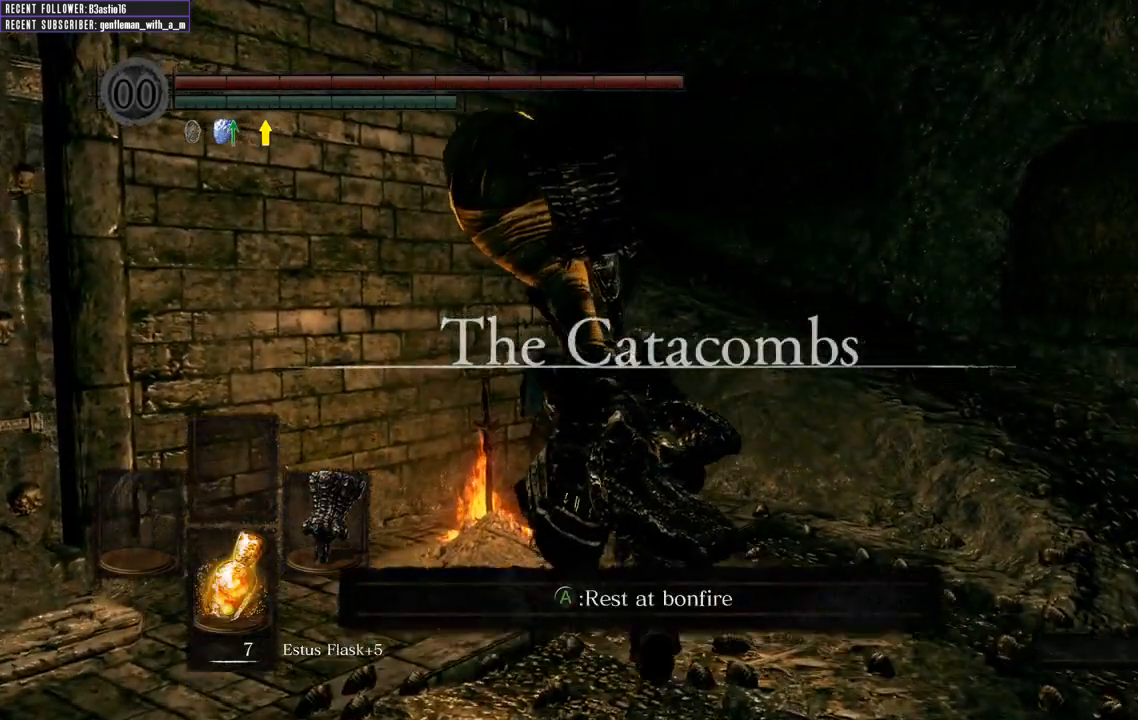
{"buttons": ["A"], "left_stick": "center", "right_stick": "center", "events": [[17, "left_stick", "center"], [133, "START", "down"], [250, "START", "up"], [433, "A", "down"]]}
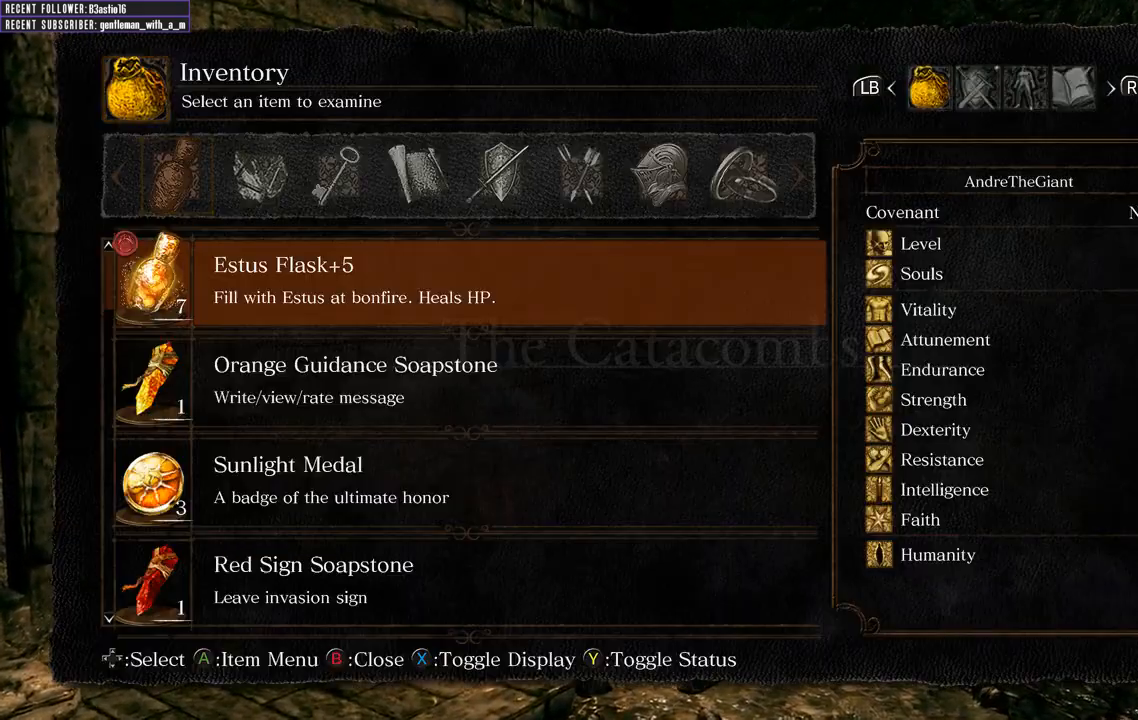
{"buttons": ["DPAD_UP"], "left_stick": "center", "right_stick": "center", "events": [[50, "A", "up"], [500, "DPAD_UP", "down"]]}
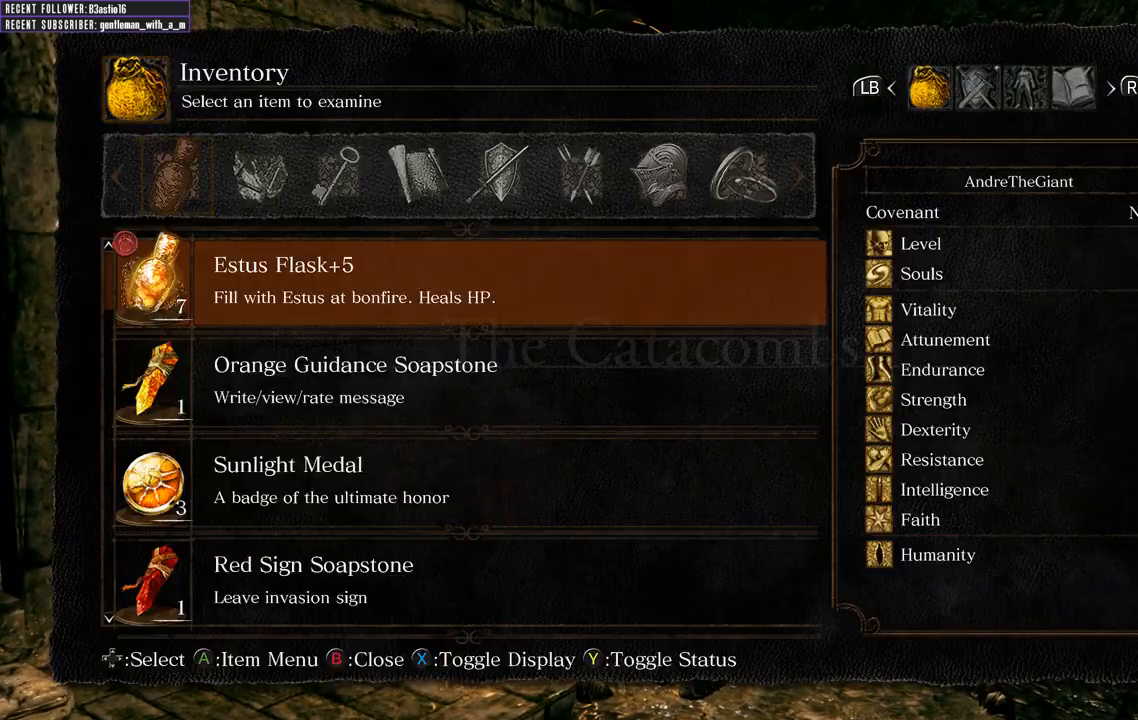
{"buttons": ["DPAD_UP"], "left_stick": "center", "right_stick": "center", "events": [[367, "DPAD_UP", "up"], [467, "DPAD_UP", "down"]]}
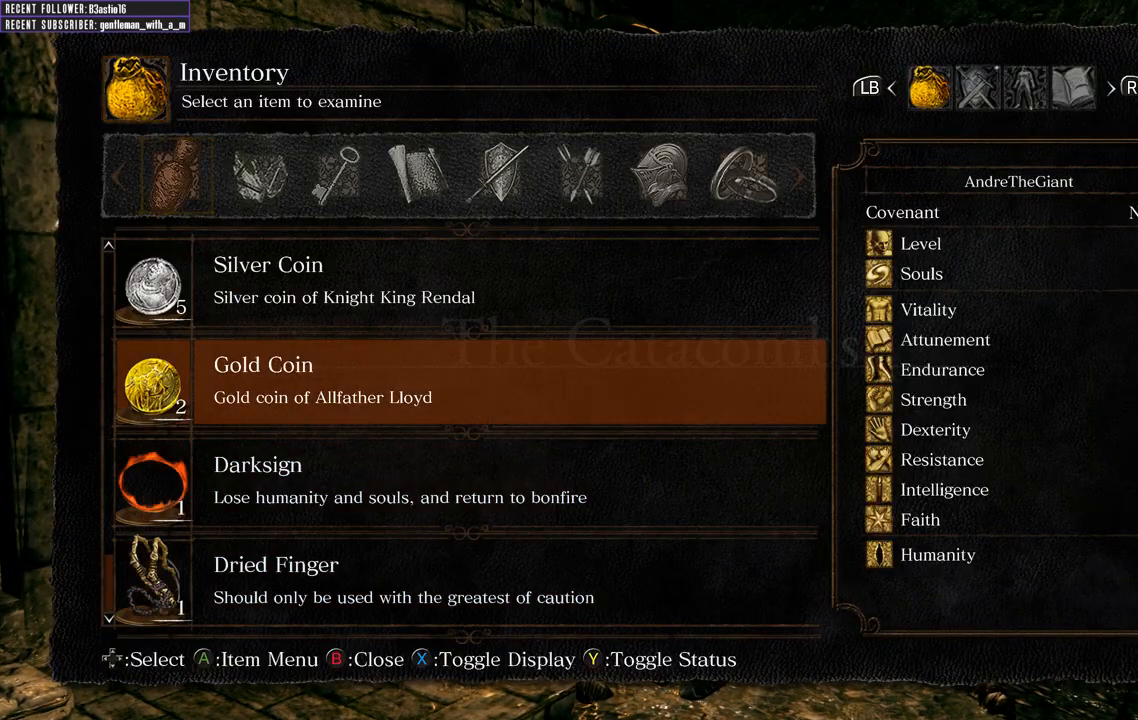
{"buttons": ["DPAD_UP"], "left_stick": "center", "right_stick": "center", "events": []}
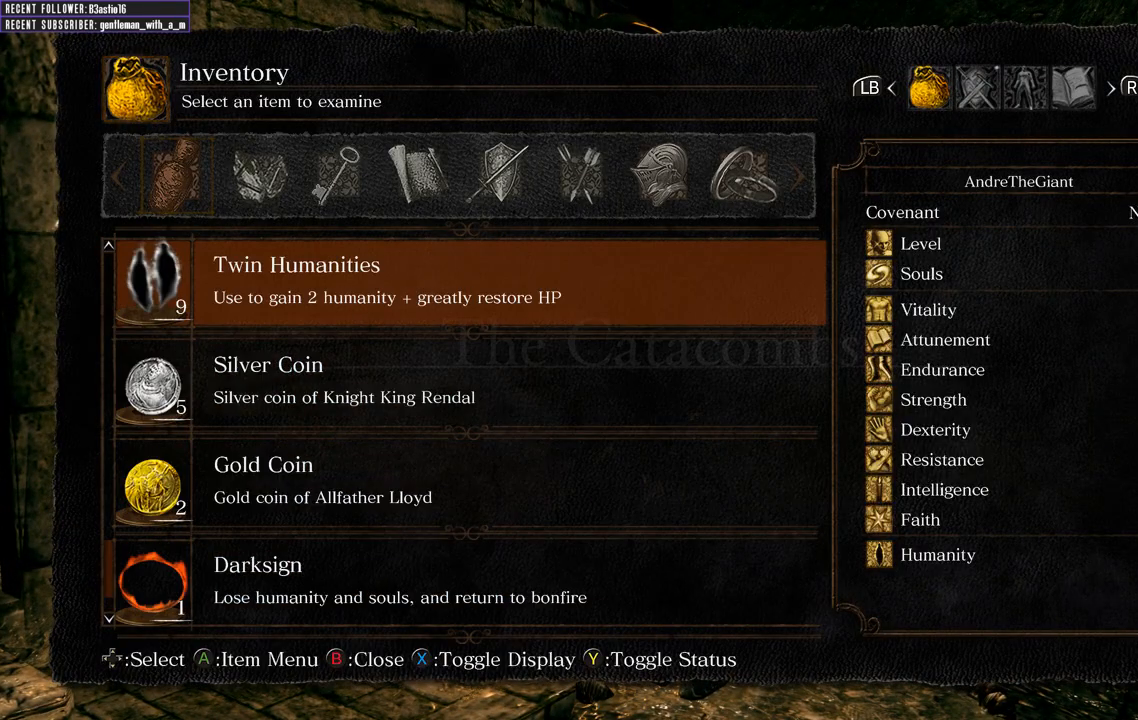
{"buttons": [], "left_stick": "center", "right_stick": "center", "events": [[350, "DPAD_UP", "up"]]}
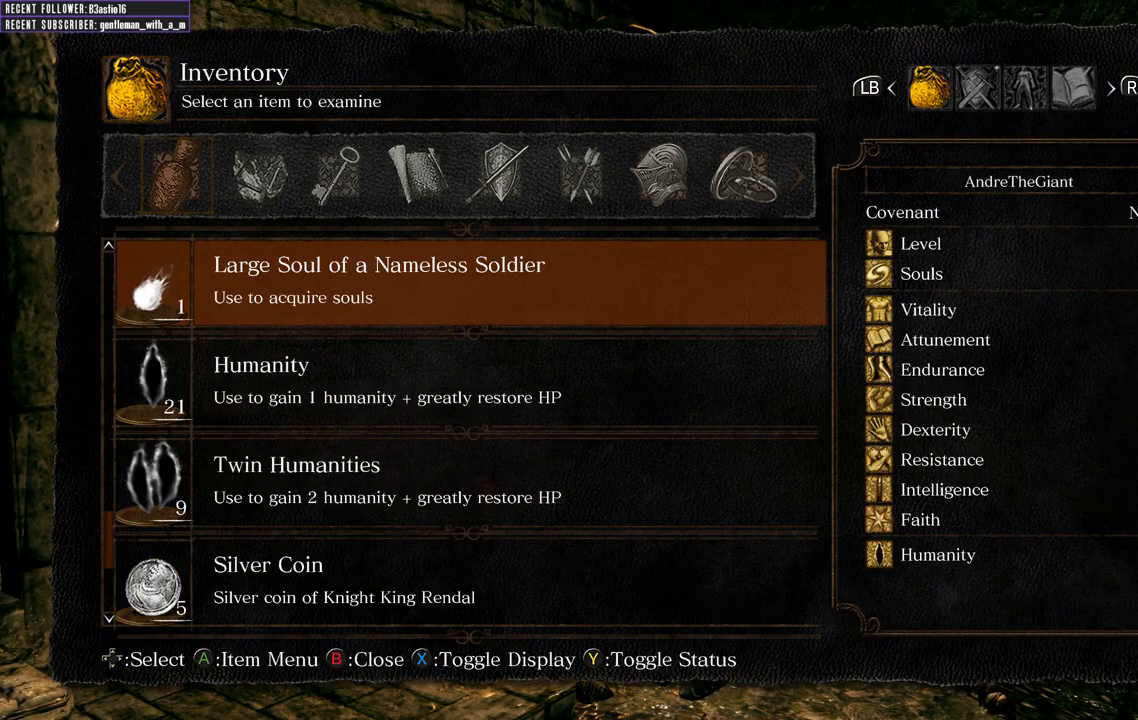
{"buttons": [], "left_stick": "center", "right_stick": "center", "events": [[133, "DPAD_DOWN", "down"], [233, "A", "down"], [250, "DPAD_DOWN", "up"], [350, "A", "up"], [417, "A", "down"], [500, "A", "up"]]}
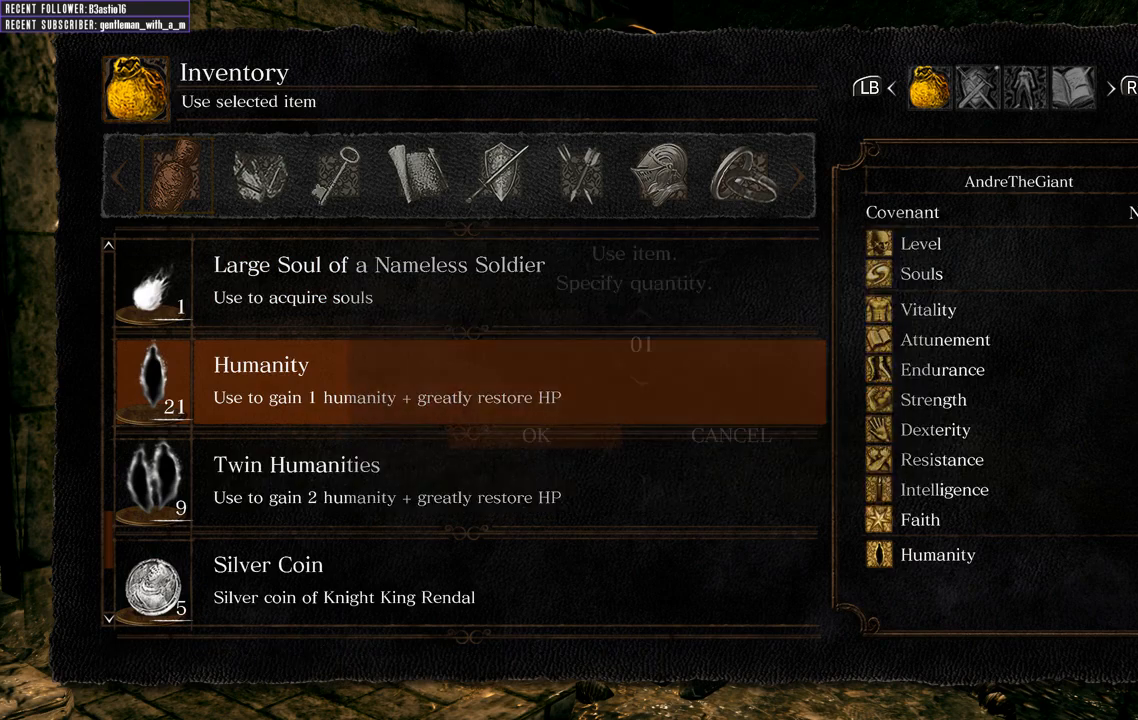
{"buttons": [], "left_stick": "center", "right_stick": "center", "events": [[67, "A", "down"], [150, "A", "up"]]}
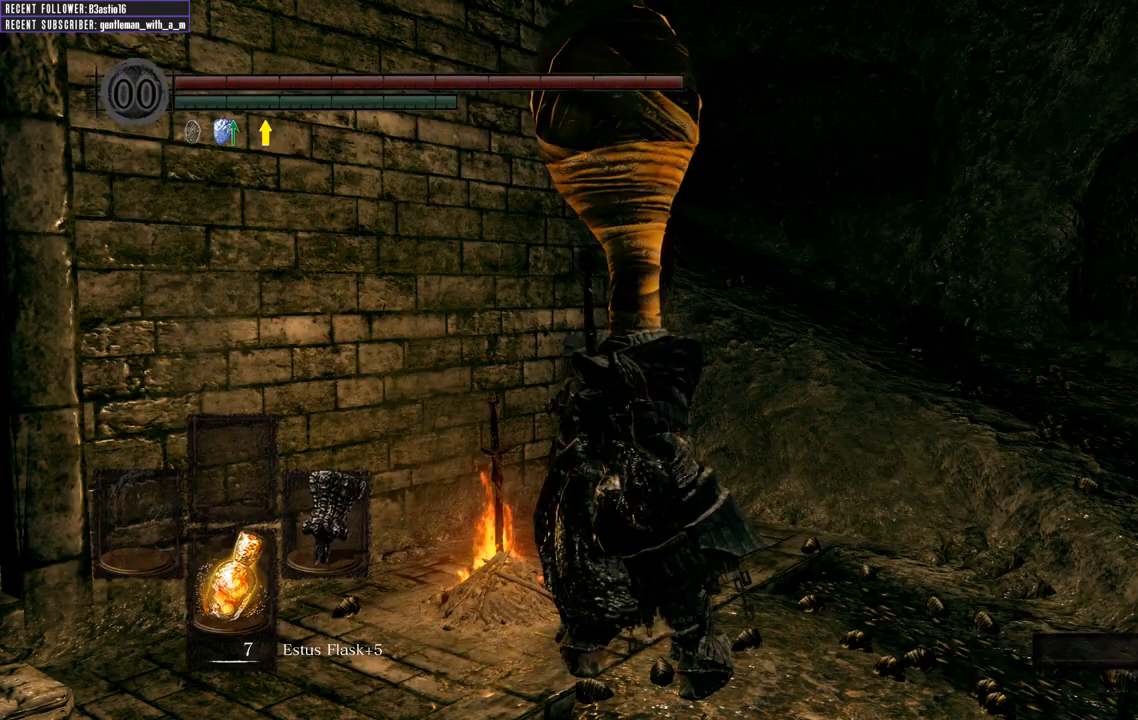
{"buttons": [], "left_stick": "center", "right_stick": "center", "events": []}
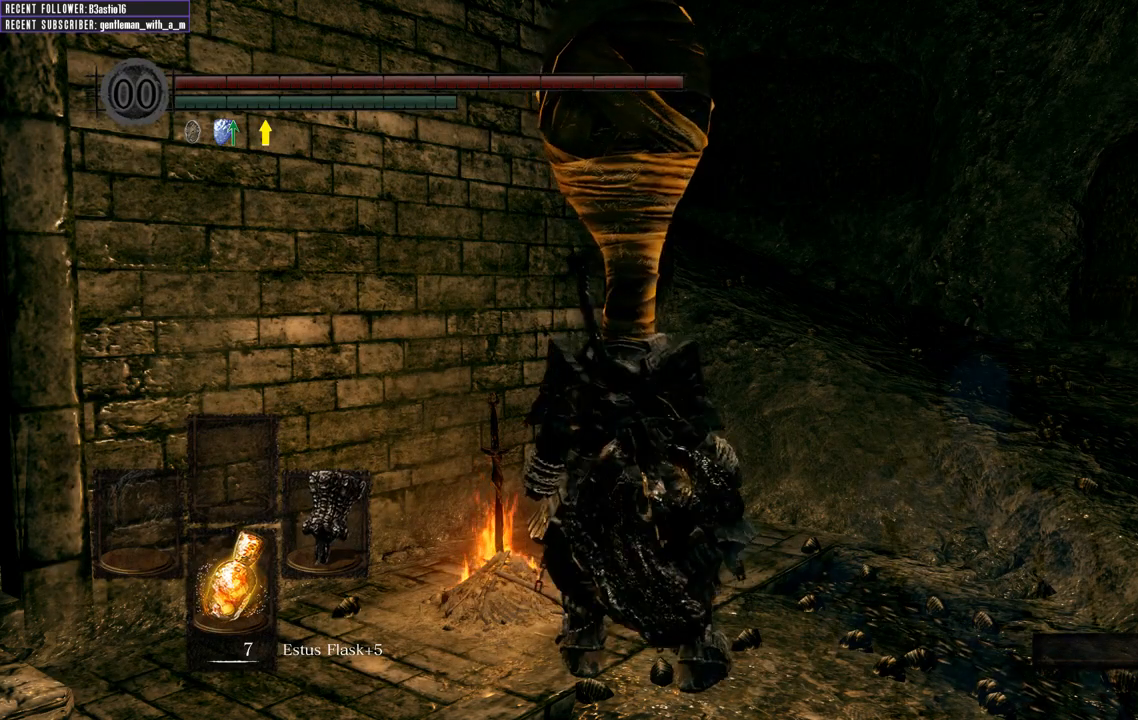
{"buttons": [], "left_stick": "center", "right_stick": "center", "events": []}
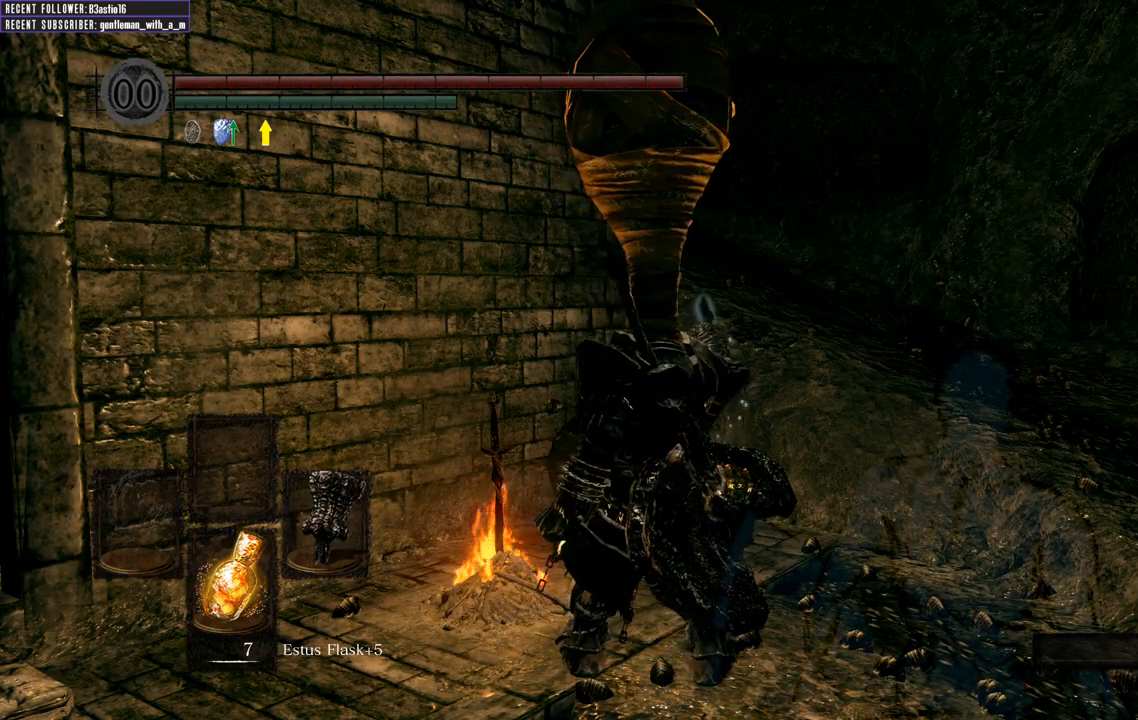
{"buttons": [], "left_stick": "center", "right_stick": "center", "events": []}
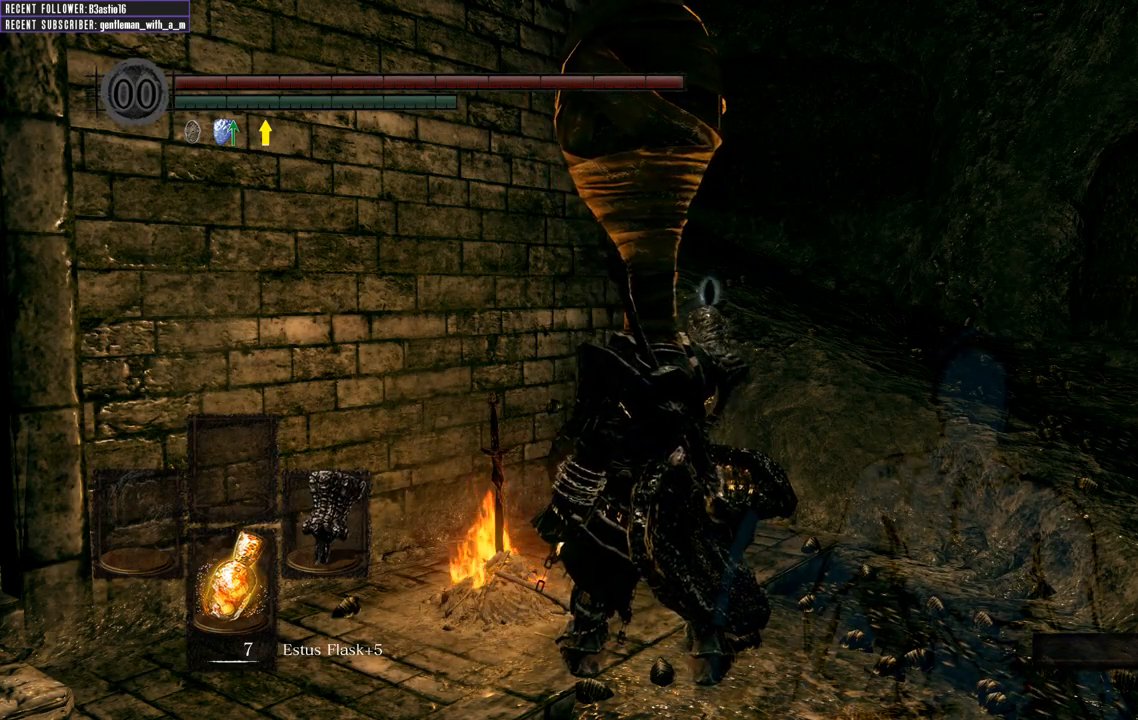
{"buttons": [], "left_stick": "center", "right_stick": "center", "events": []}
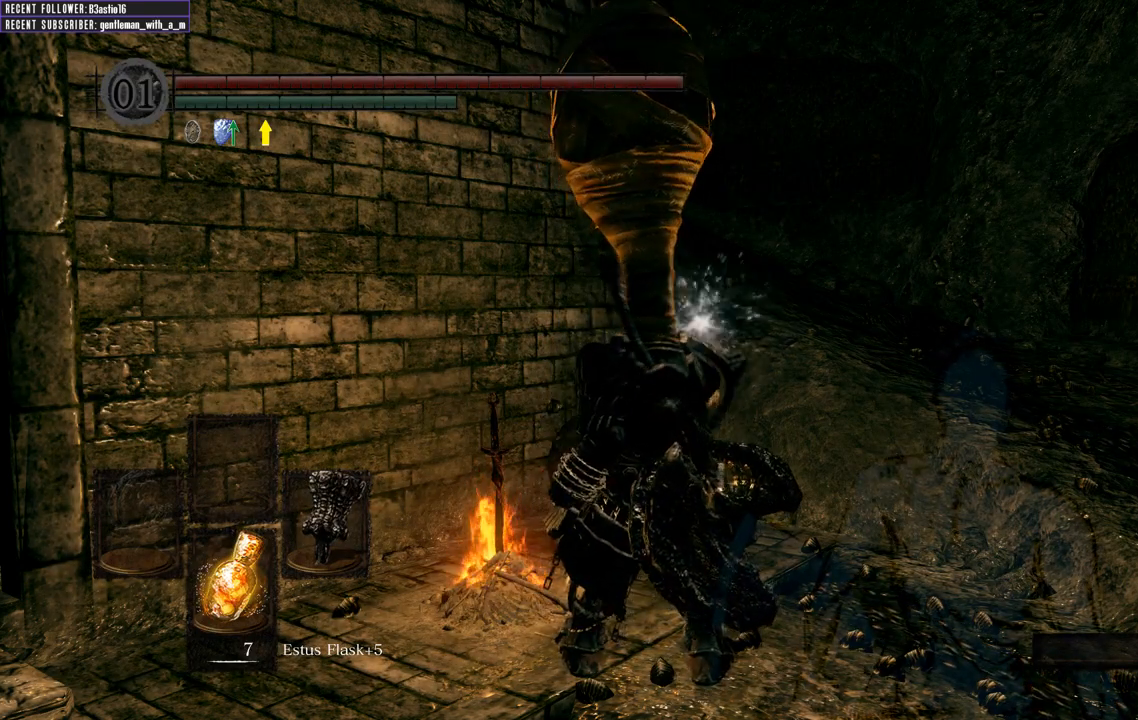
{"buttons": [], "left_stick": "up-left", "right_stick": "center", "events": [[167, "left_stick", "up"], [267, "left_stick", "up-left"]]}
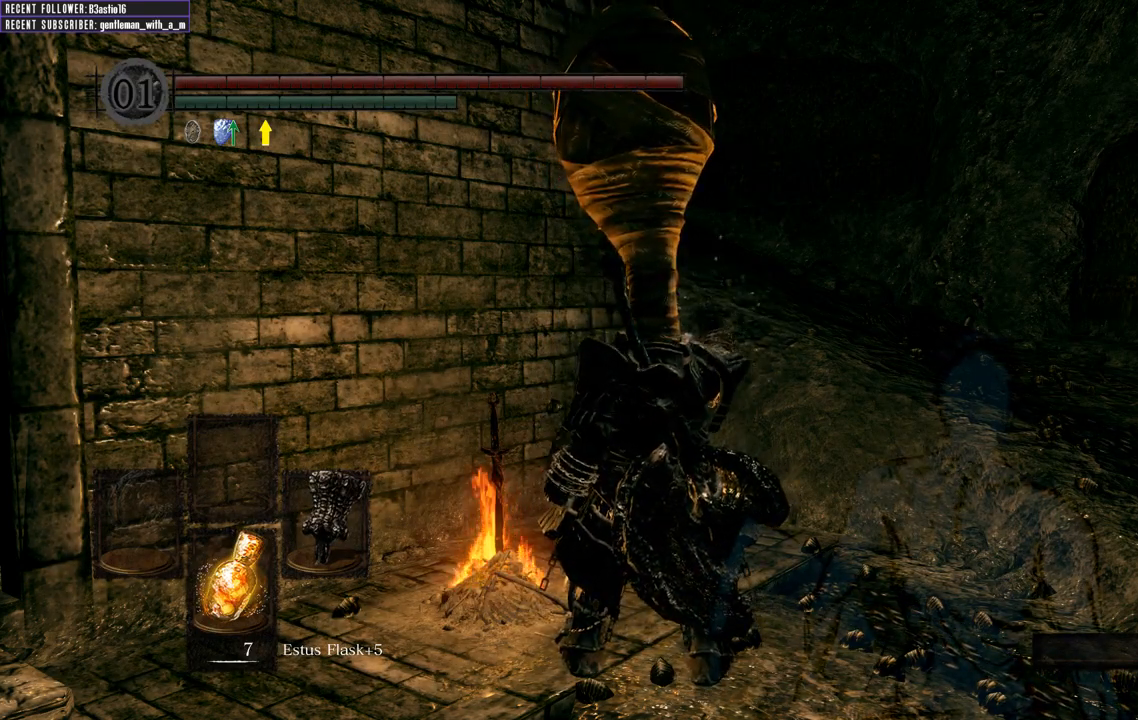
{"buttons": [], "left_stick": "center", "right_stick": "center", "events": [[433, "left_stick", "center"]]}
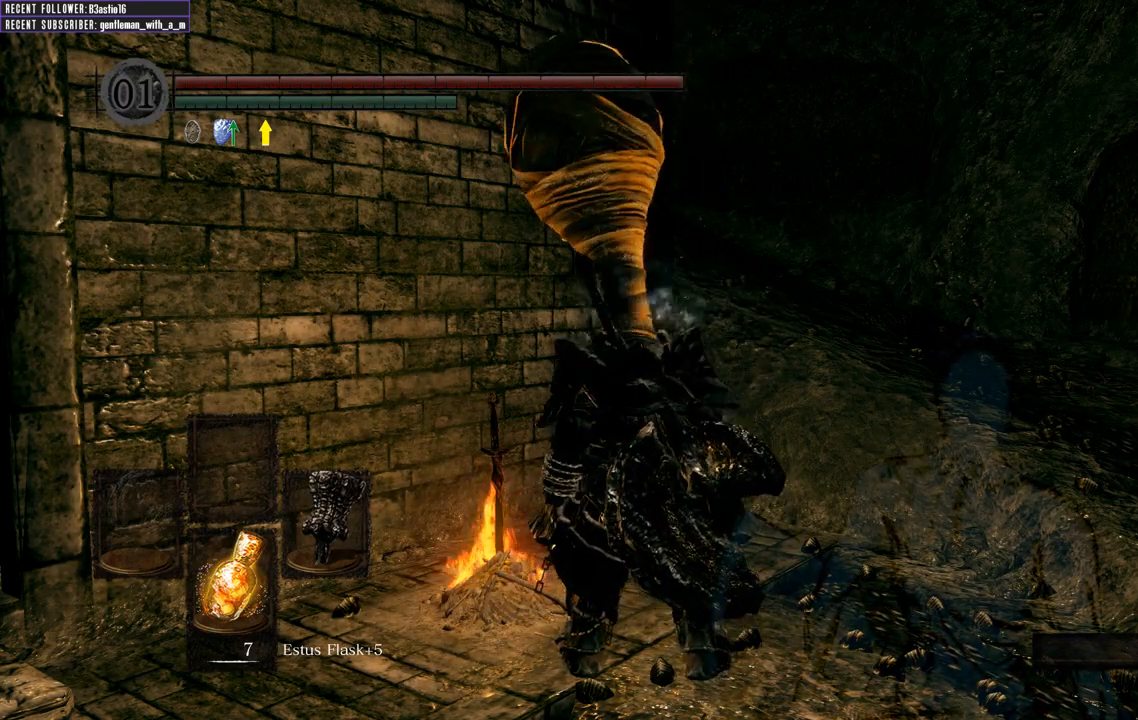
{"buttons": [], "left_stick": "up-left", "right_stick": "center", "events": [[167, "left_stick", "up-left"]]}
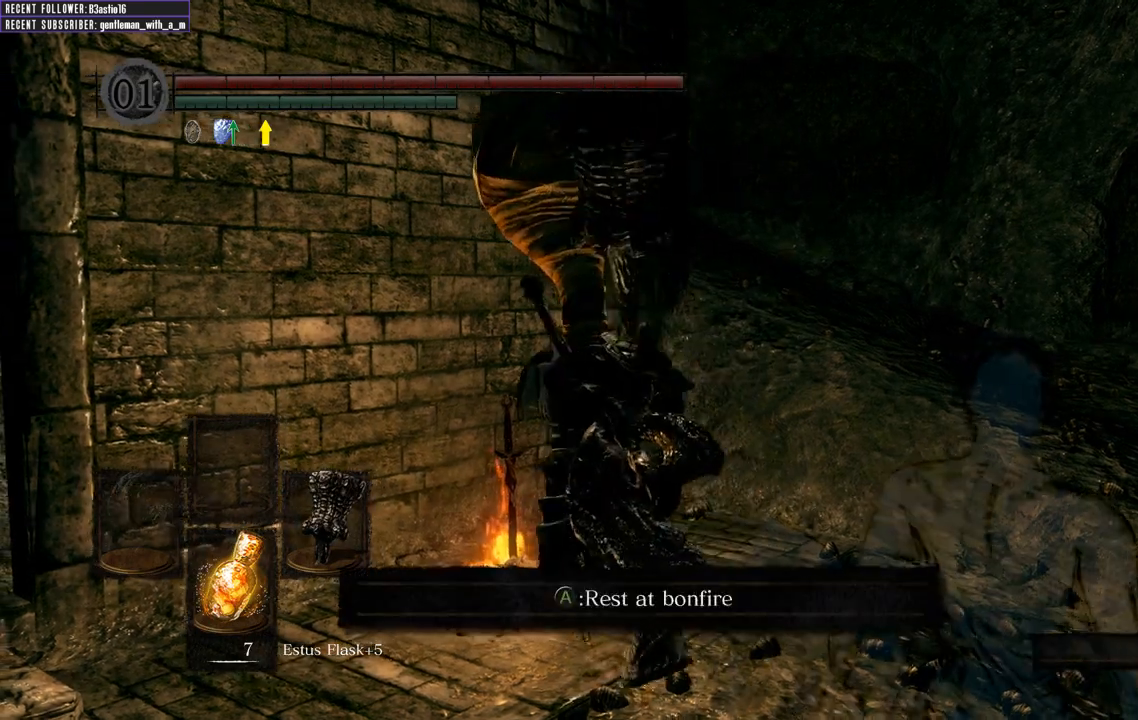
{"buttons": [], "left_stick": "center", "right_stick": "center", "events": [[67, "A", "down"], [100, "left_stick", "center"], [200, "A", "up"], [400, "DPAD_DOWN", "down"], [483, "DPAD_DOWN", "up"]]}
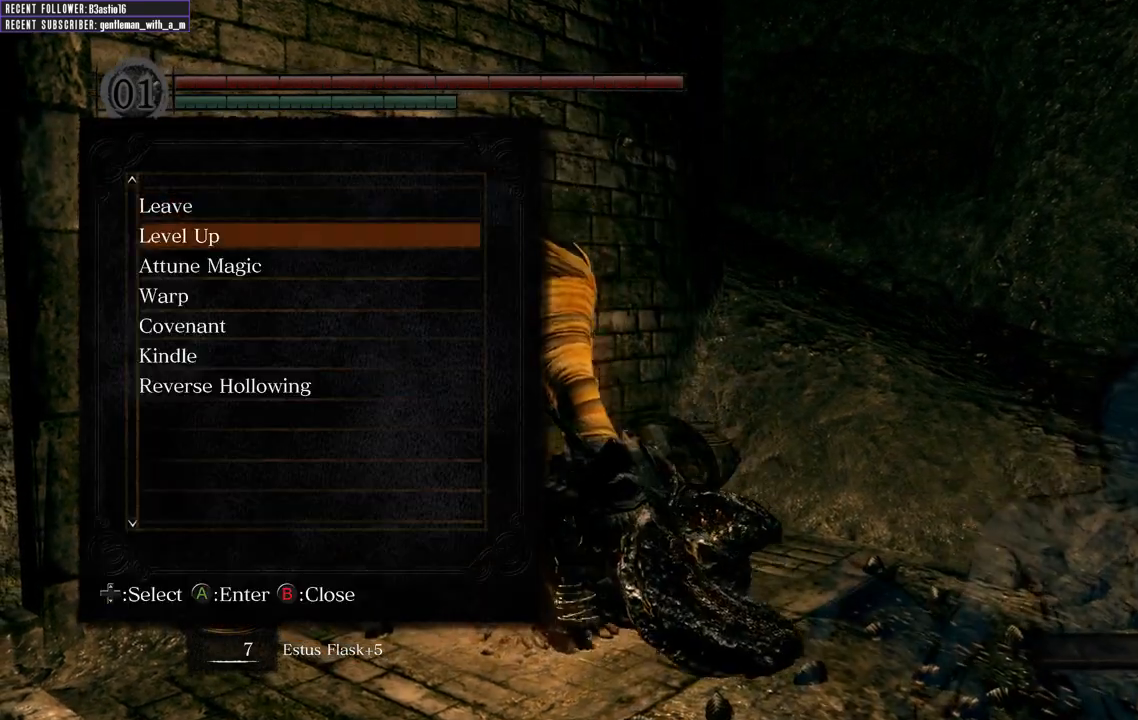
{"buttons": [], "left_stick": "center", "right_stick": "center", "events": [[83, "DPAD_DOWN", "down"], [150, "DPAD_DOWN", "up"], [250, "DPAD_DOWN", "down"], [333, "DPAD_DOWN", "up"], [450, "DPAD_DOWN", "down"], [483, "DPAD_DOWN", "up"]]}
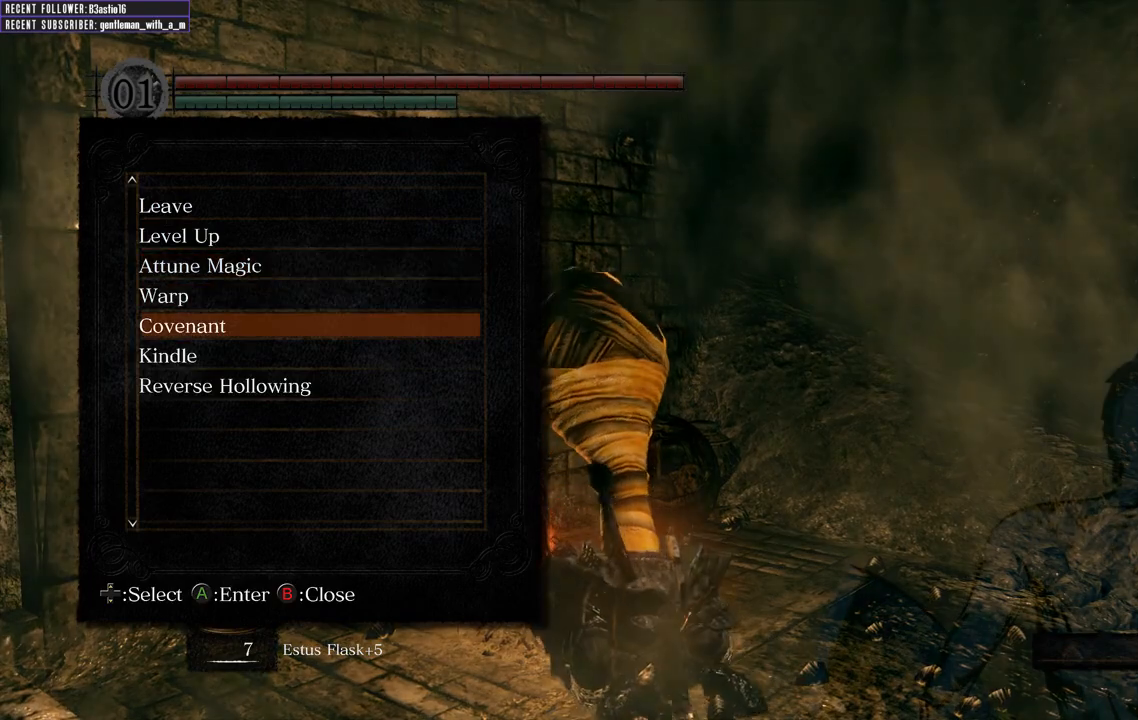
{"buttons": ["DPAD_DOWN"], "left_stick": "center", "right_stick": "center", "events": [[117, "DPAD_DOWN", "down"], [250, "DPAD_DOWN", "up"], [417, "DPAD_DOWN", "down"]]}
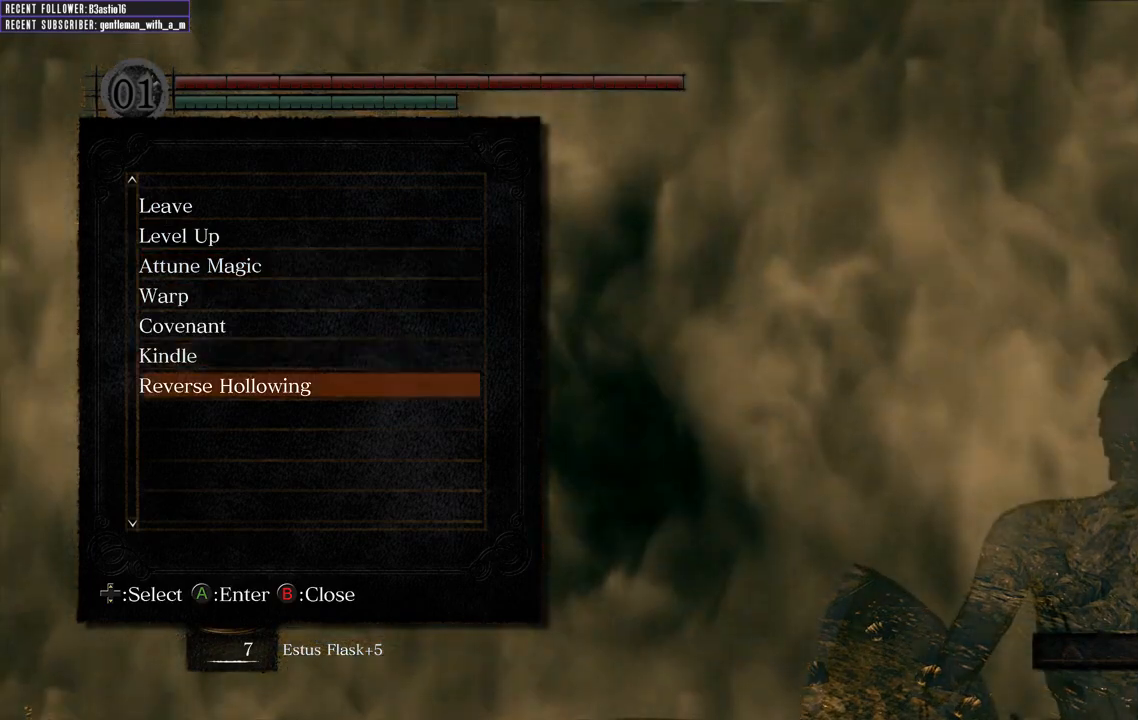
{"buttons": ["DPAD_LEFT"], "left_stick": "center", "right_stick": "center", "events": [[33, "DPAD_DOWN", "up"], [50, "A", "down"], [183, "A", "up"], [417, "DPAD_LEFT", "down"]]}
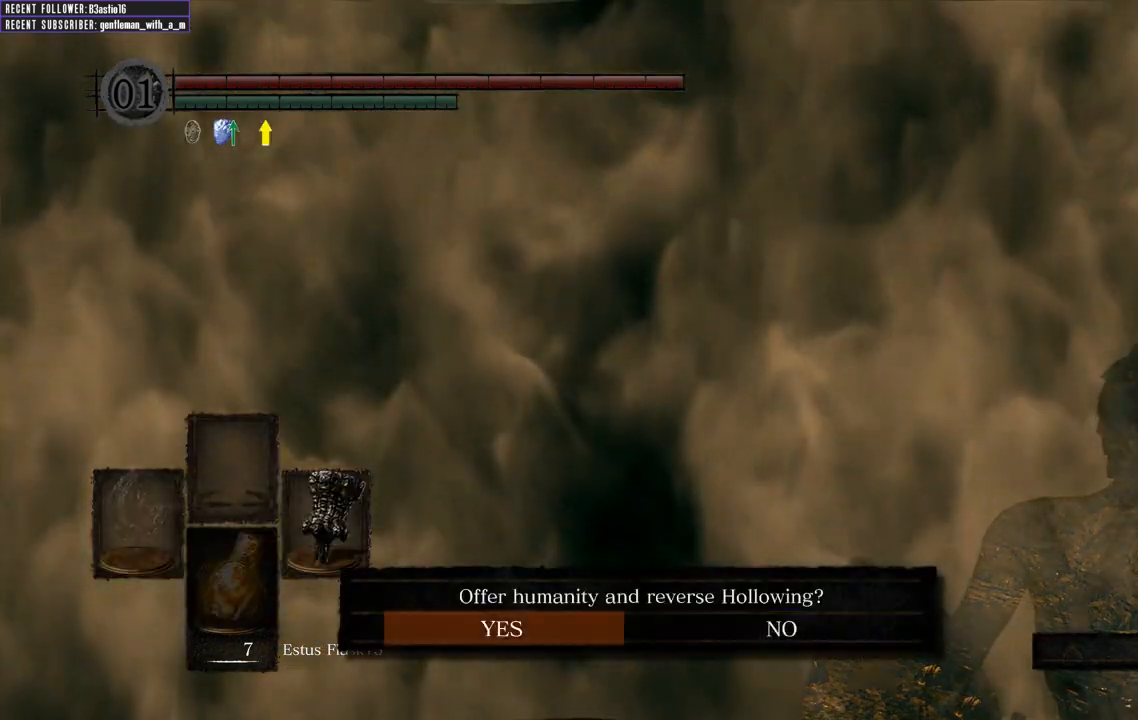
{"buttons": [], "left_stick": "center", "right_stick": "center", "events": [[17, "DPAD_LEFT", "up"], [83, "A", "down"], [183, "A", "up"]]}
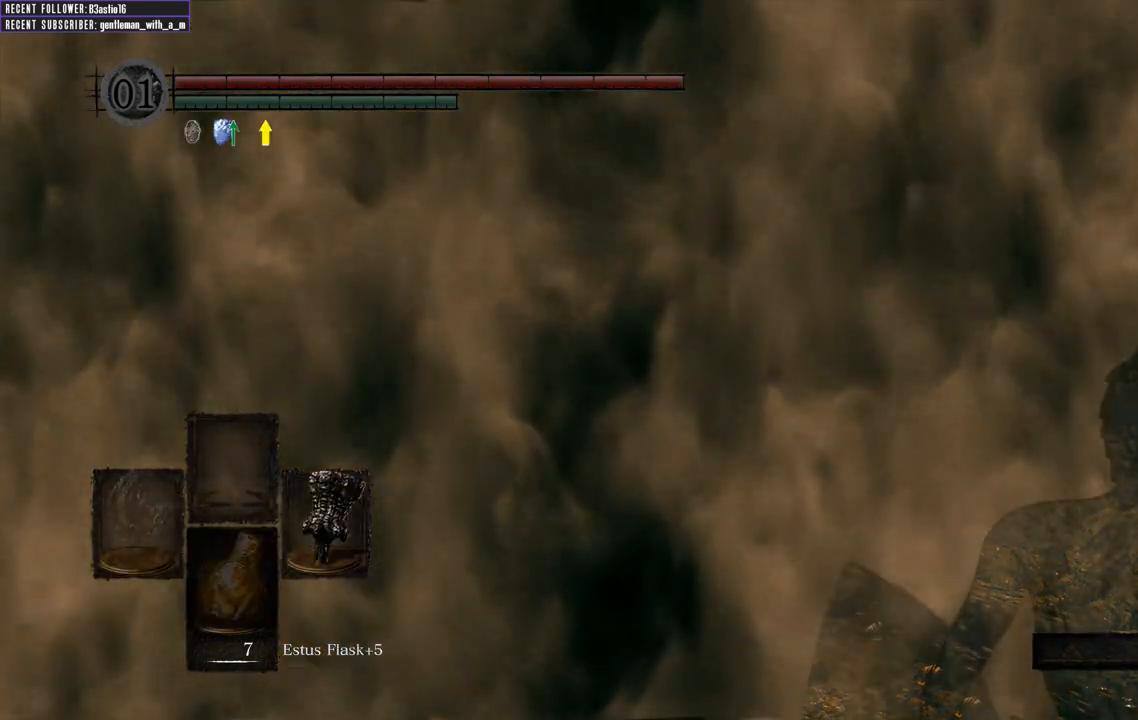
{"buttons": [], "left_stick": "center", "right_stick": "center", "events": []}
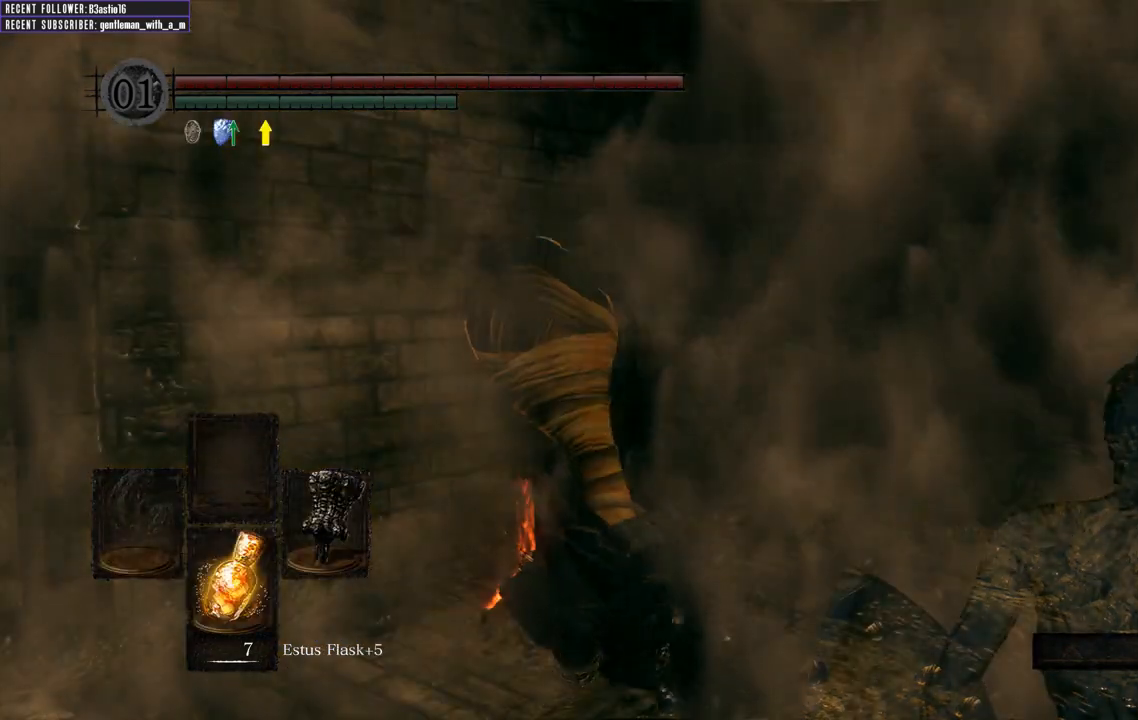
{"buttons": [], "left_stick": "center", "right_stick": "center", "events": []}
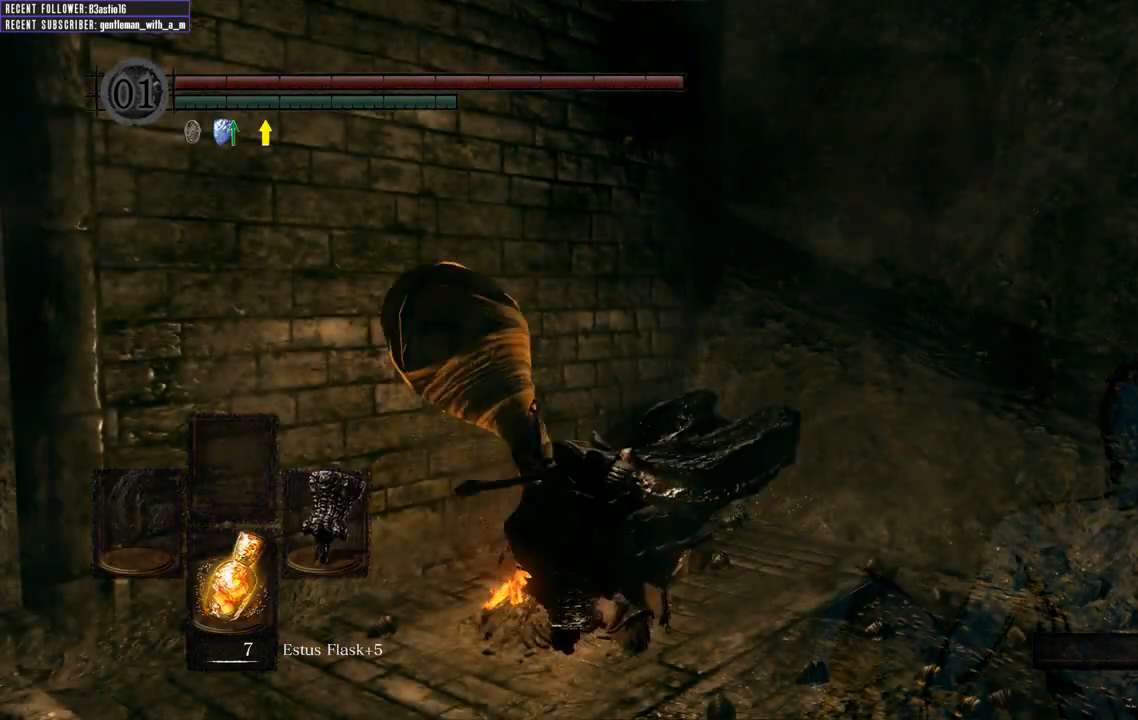
{"buttons": [], "left_stick": "center", "right_stick": "center", "events": []}
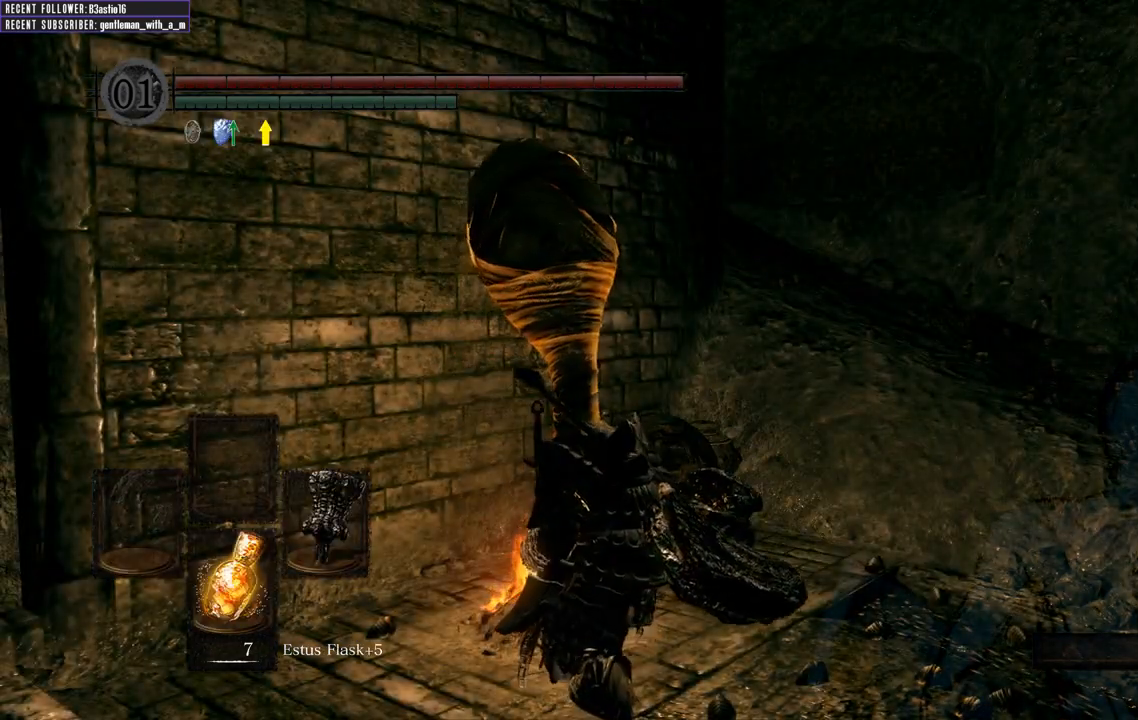
{"buttons": [], "left_stick": "center", "right_stick": "center", "events": []}